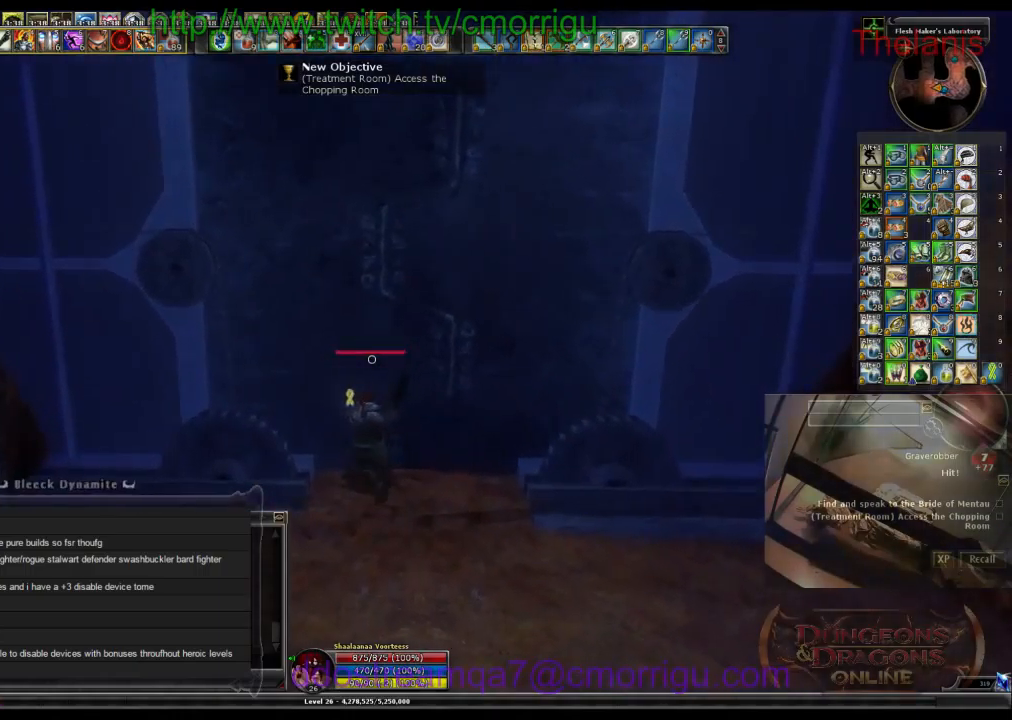
Gameplay with keyboard; each line is a JSON object with the keys held at the frame after it. "events" lists presses ("down") and releases ("up") of ".", "/", "0", "1", "2", "3", "4", "5", "6", "7", "8", "9", "a", "b", "backslash", "backspace", "c", "caps_lock", "comma", "ctrl_l", "ctrl_r", "d", "e", "equals", "escape", "f", "f1", "f10", "f11", "f12", "f2", "f3", "f4", "f5", "f6", "f7", "f8", "f9", "g", "h", "i", "j", "k", "l", "lbracket", "m", "minus", "n", "o", "p", "q", "quote", "r", "rbracket", "return", "s", "semicolon", "shift_l", "shift_r", "space", "t", "tab", "tilde", "u", "v", "w", "x", "y" and "z" between this image and that frame as [ms after this image, input, new state], when the widget could be followed in between. No other keys are recorded. Mouse input is not recorded.
{"keys": ["w"], "events": [[134, "d", "down"], [200, "w", "down"], [300, "d", "up"]]}
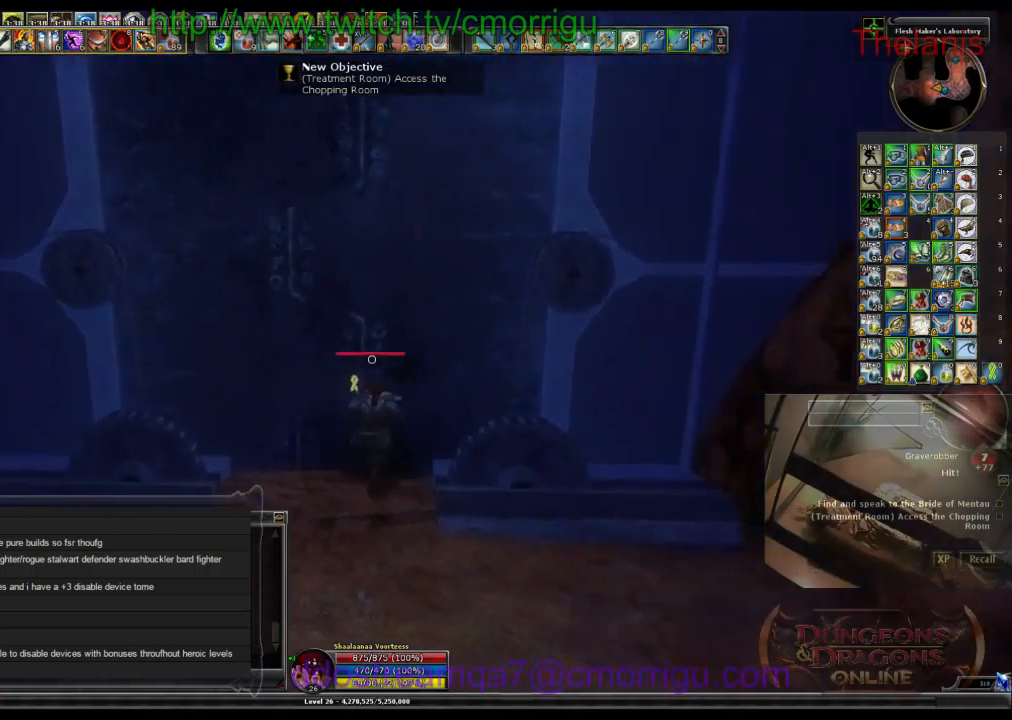
{"keys": ["w"], "events": []}
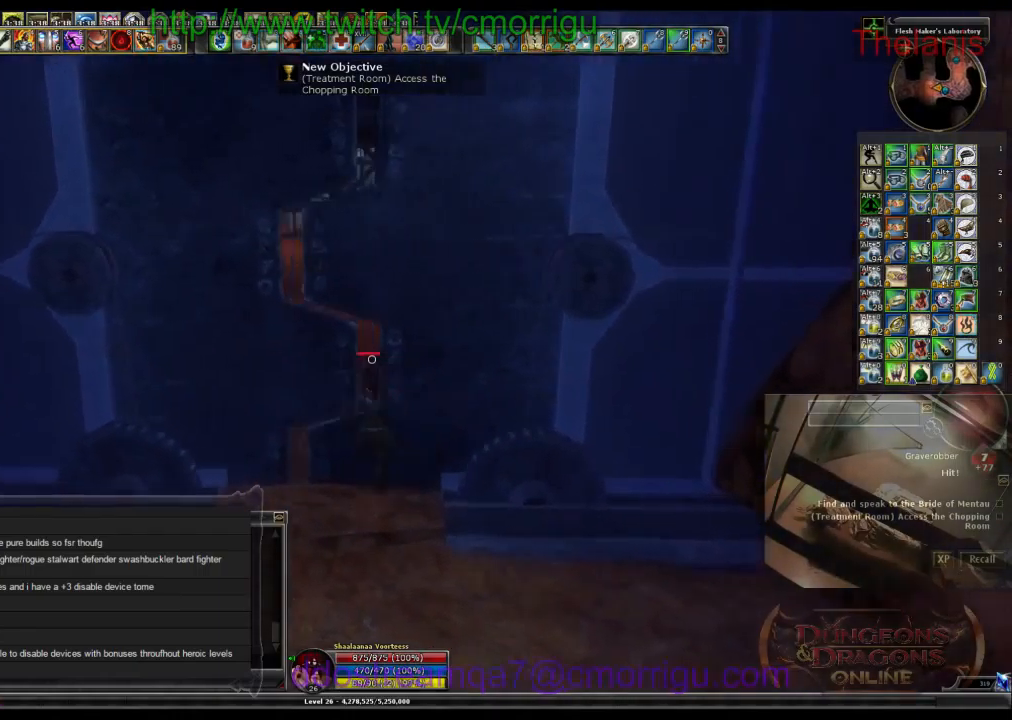
{"keys": ["w"], "events": []}
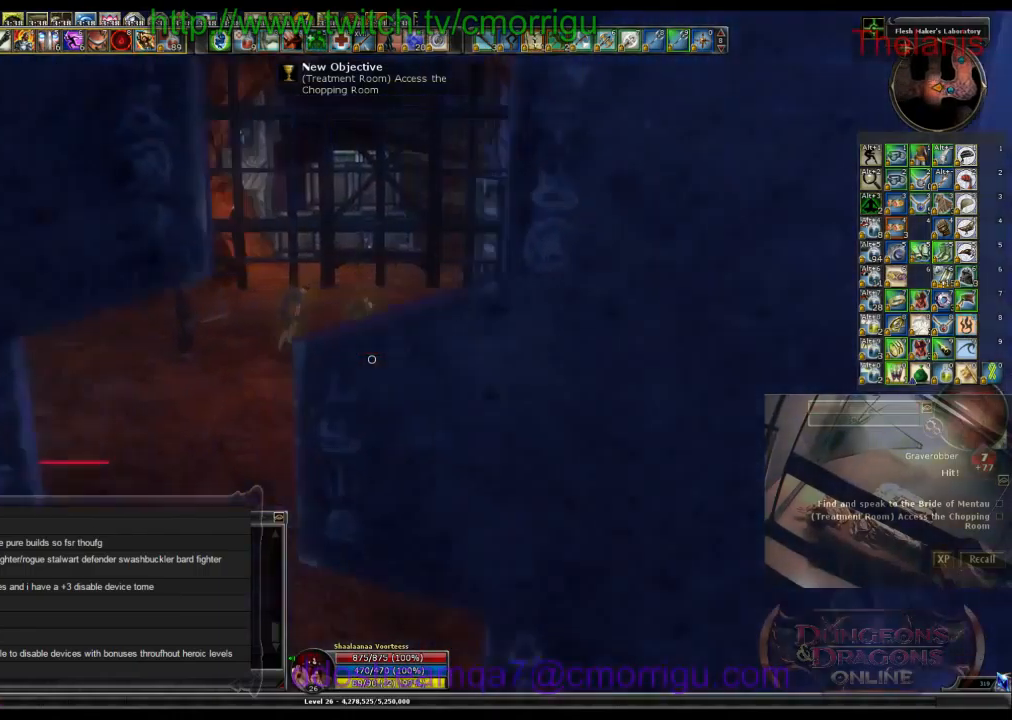
{"keys": ["w"], "events": []}
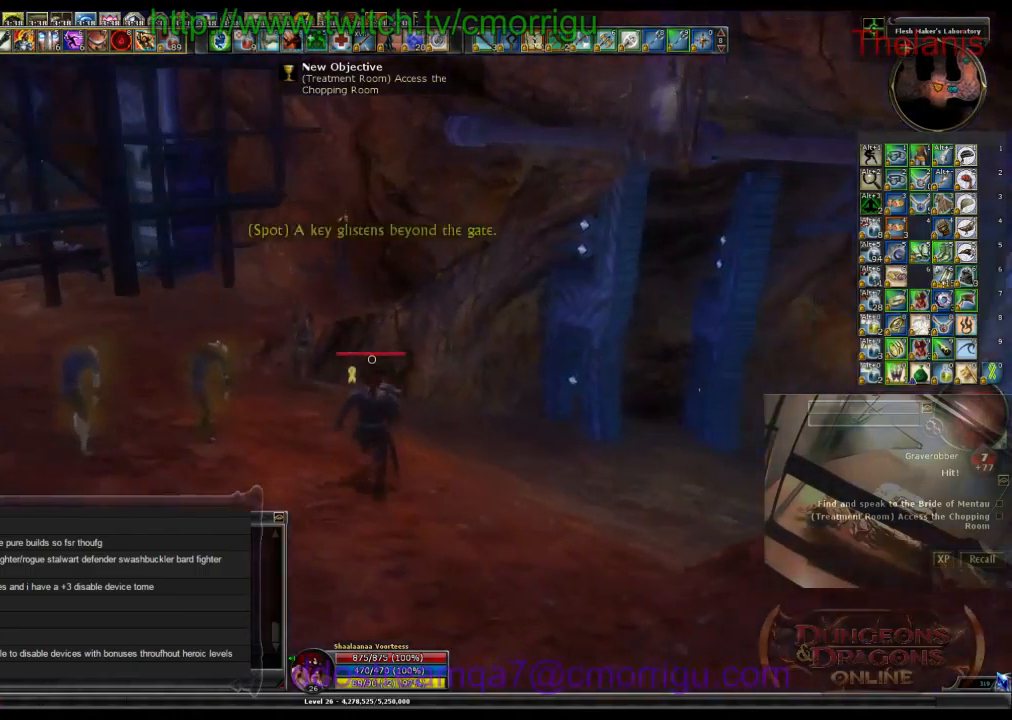
{"keys": ["w"], "events": []}
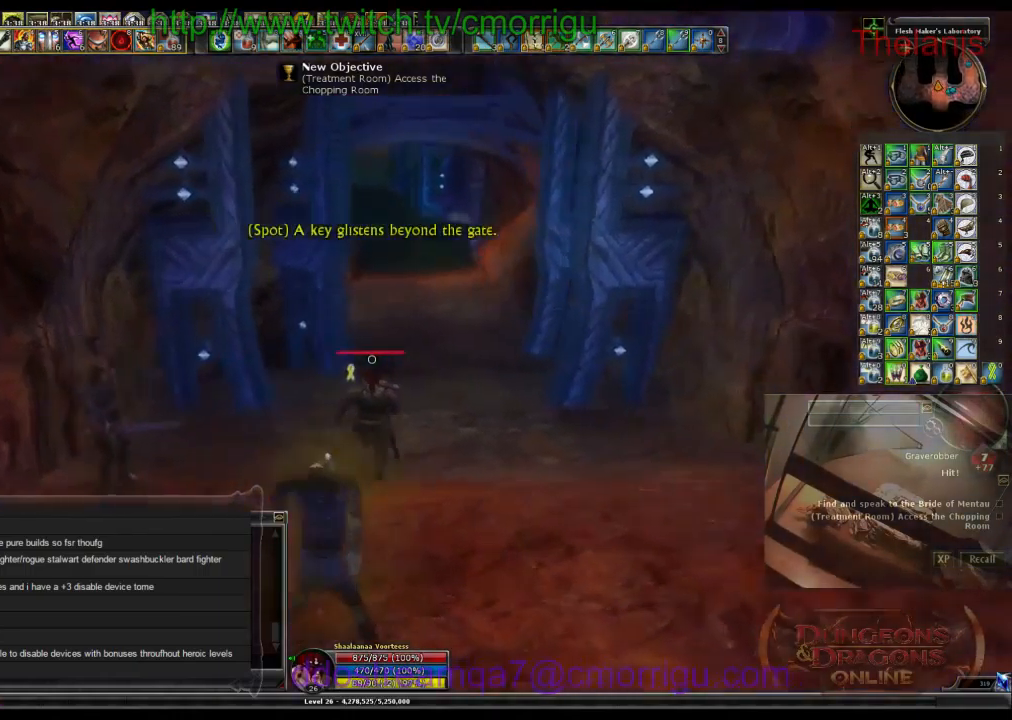
{"keys": ["w"], "events": []}
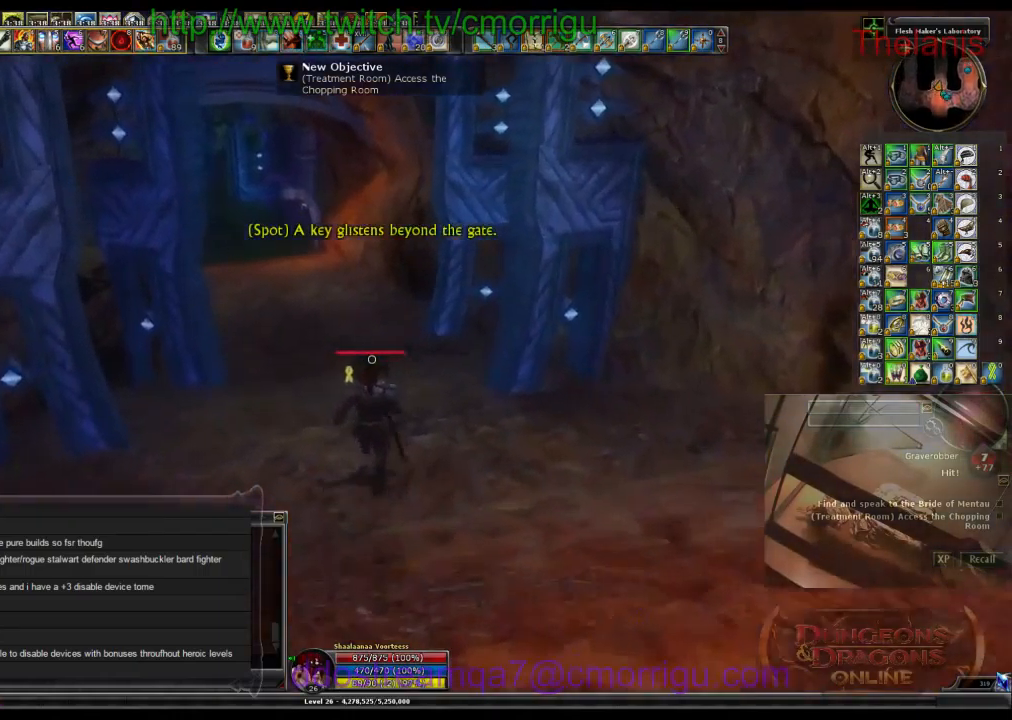
{"keys": ["w"], "events": []}
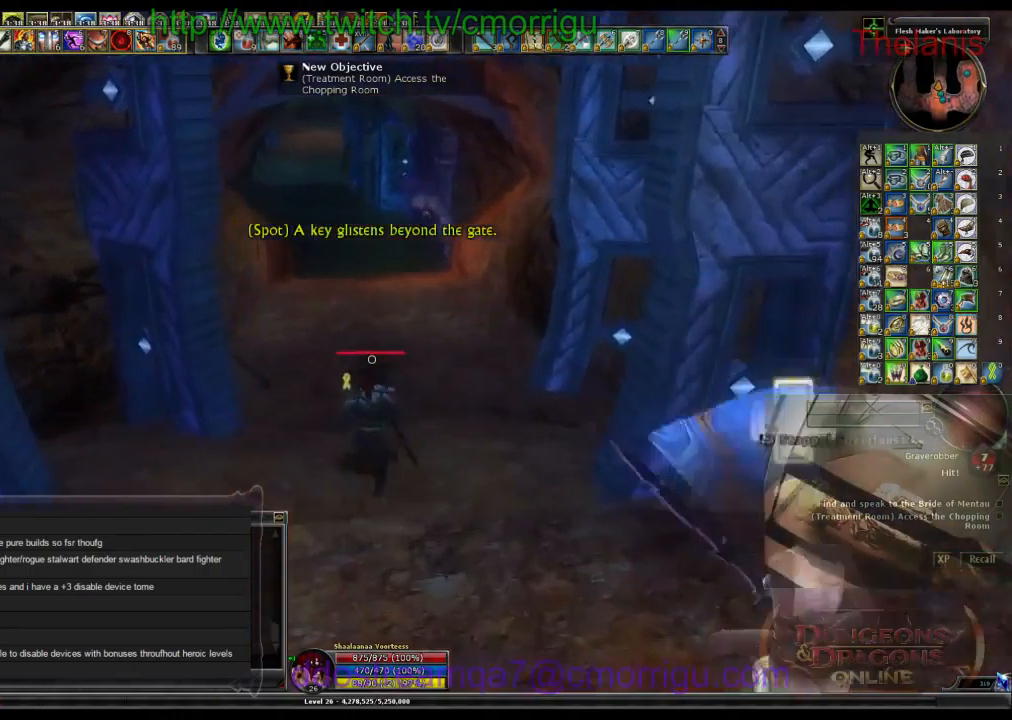
{"keys": ["w"], "events": []}
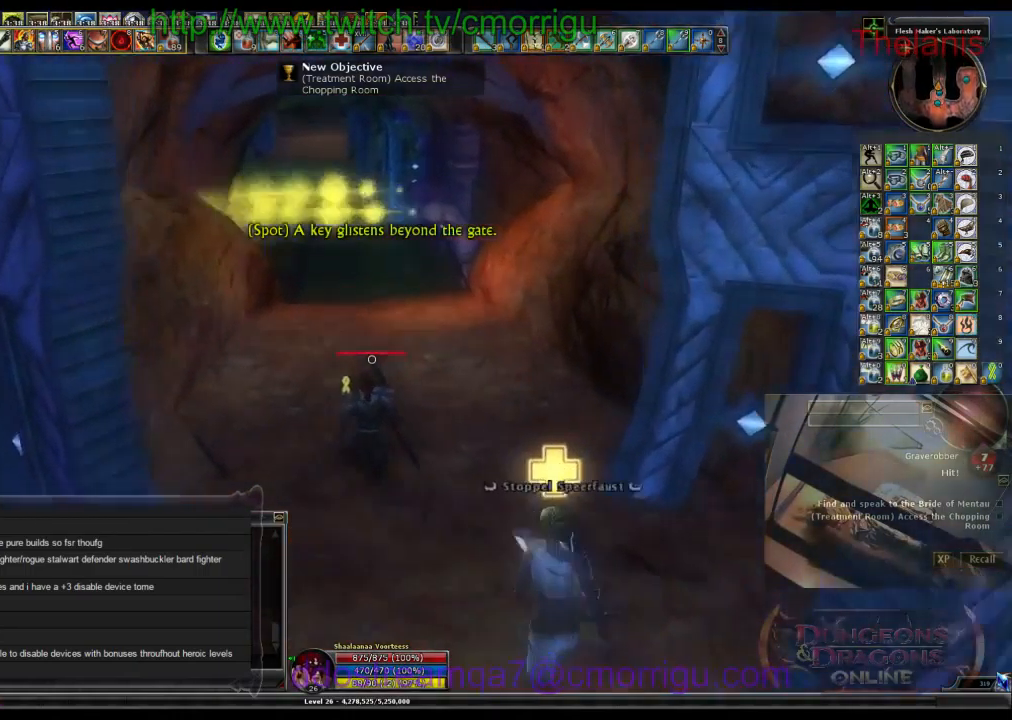
{"keys": ["w"], "events": []}
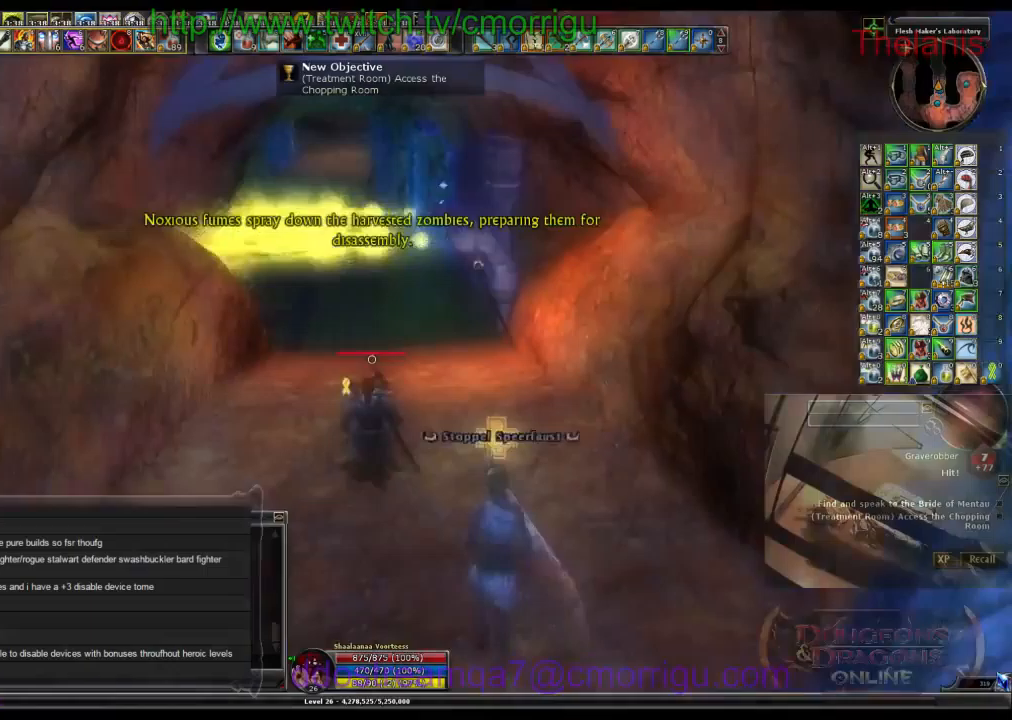
{"keys": ["w"], "events": []}
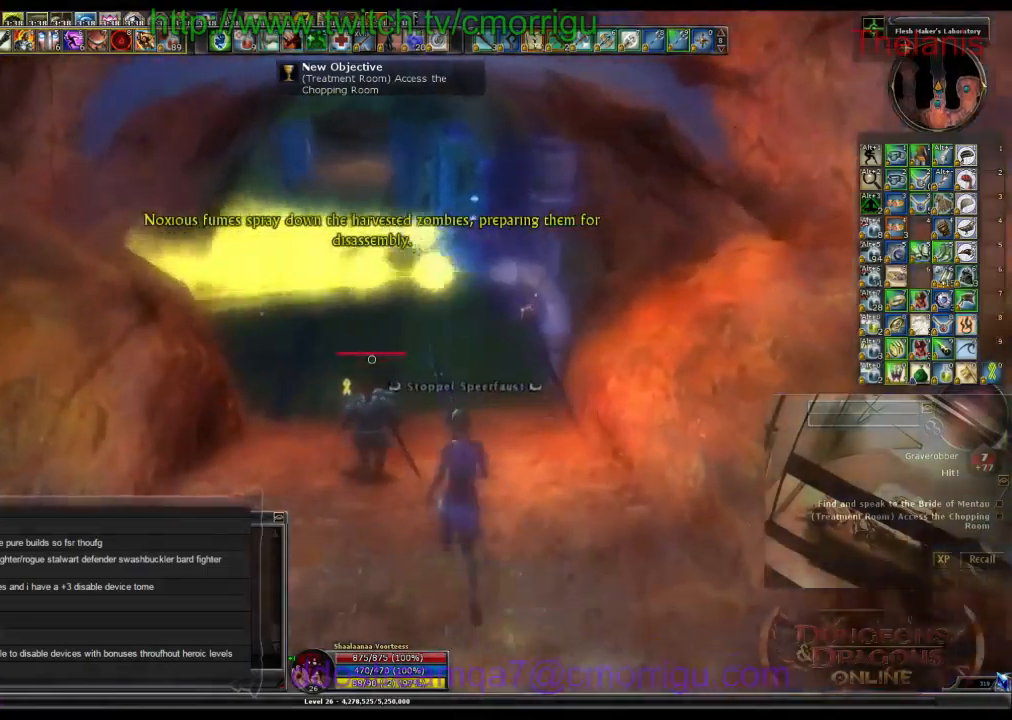
{"keys": ["w"], "events": []}
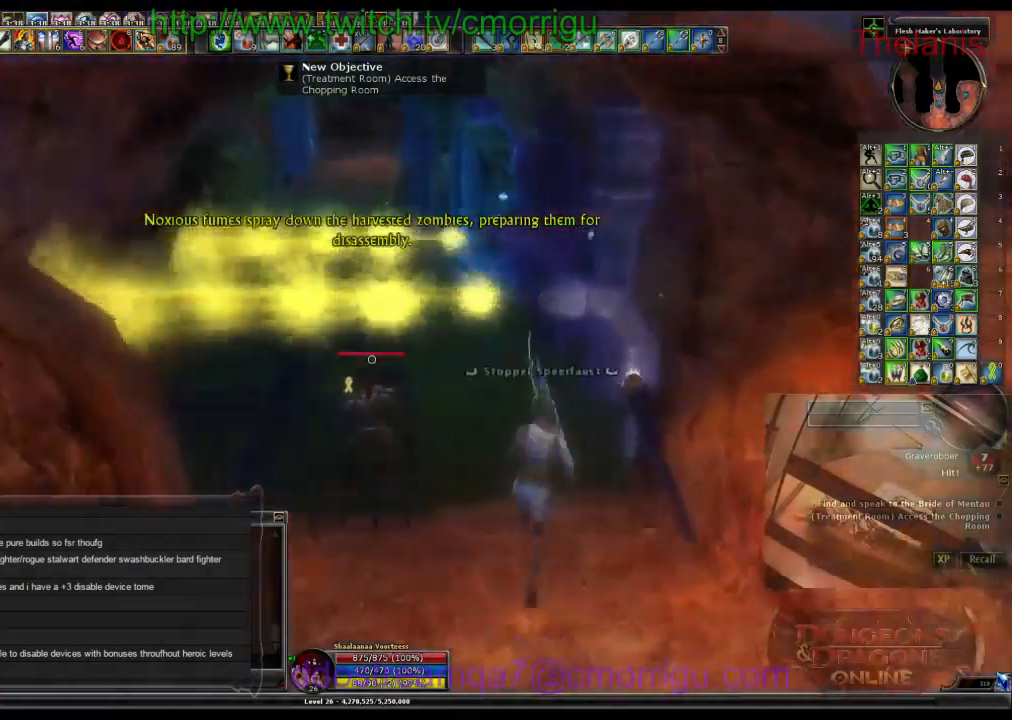
{"keys": ["w"], "events": []}
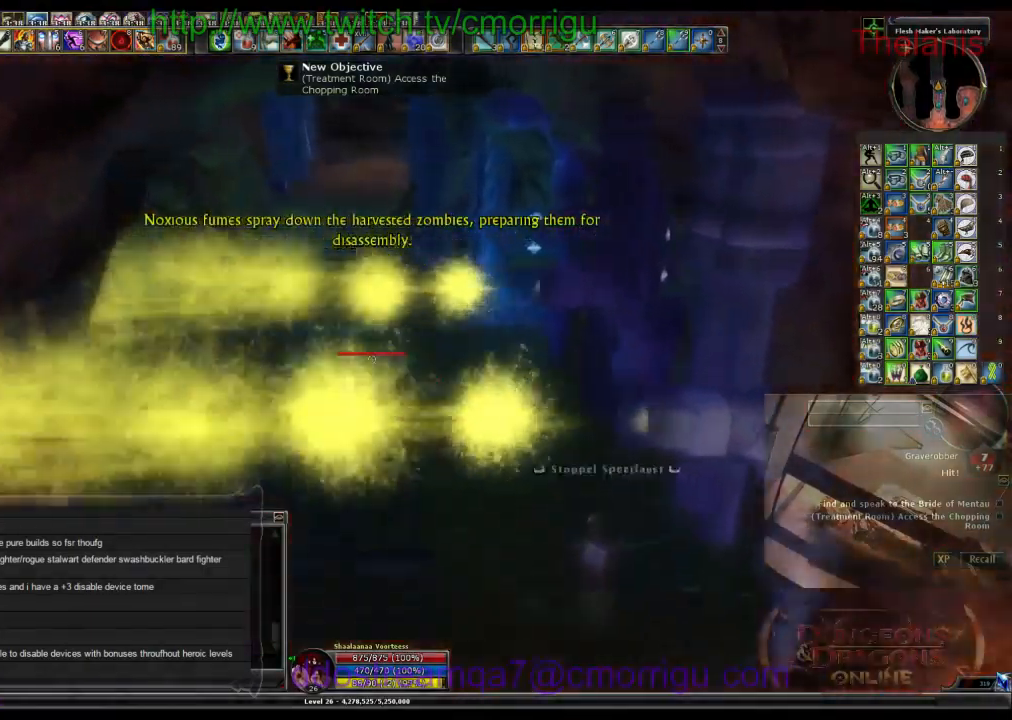
{"keys": ["w"], "events": []}
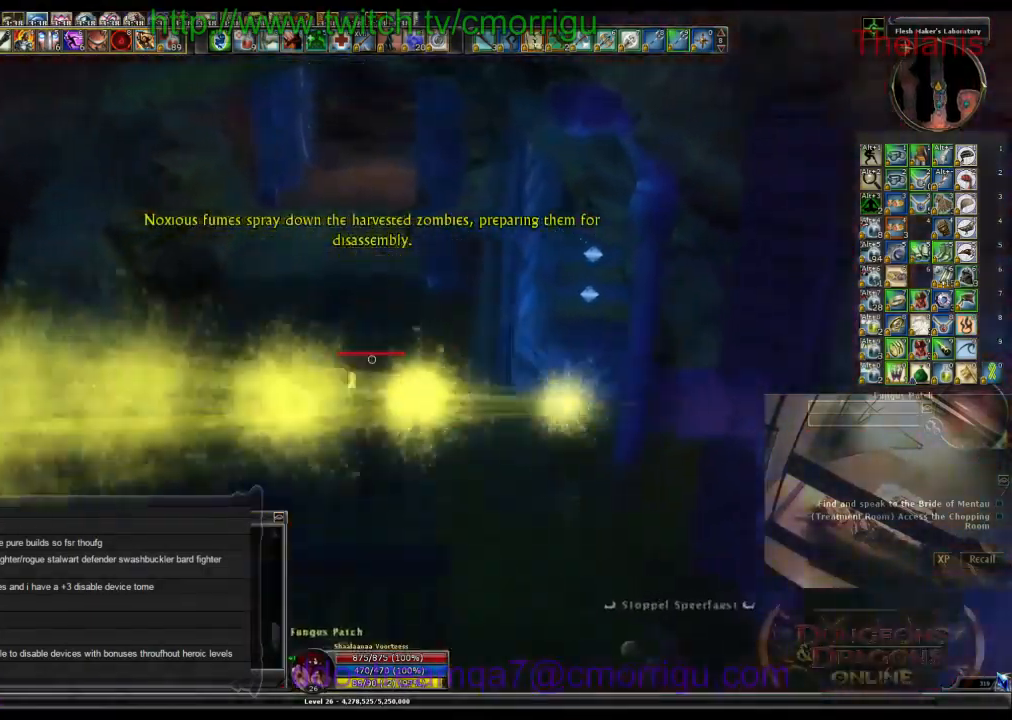
{"keys": ["w"], "events": []}
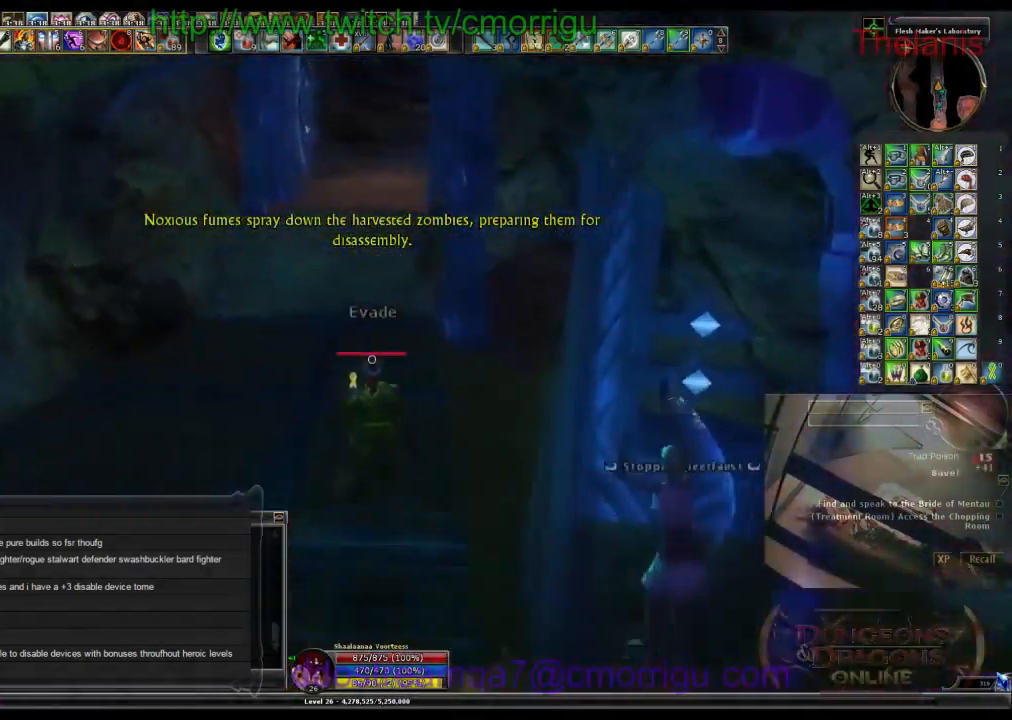
{"keys": ["w"], "events": []}
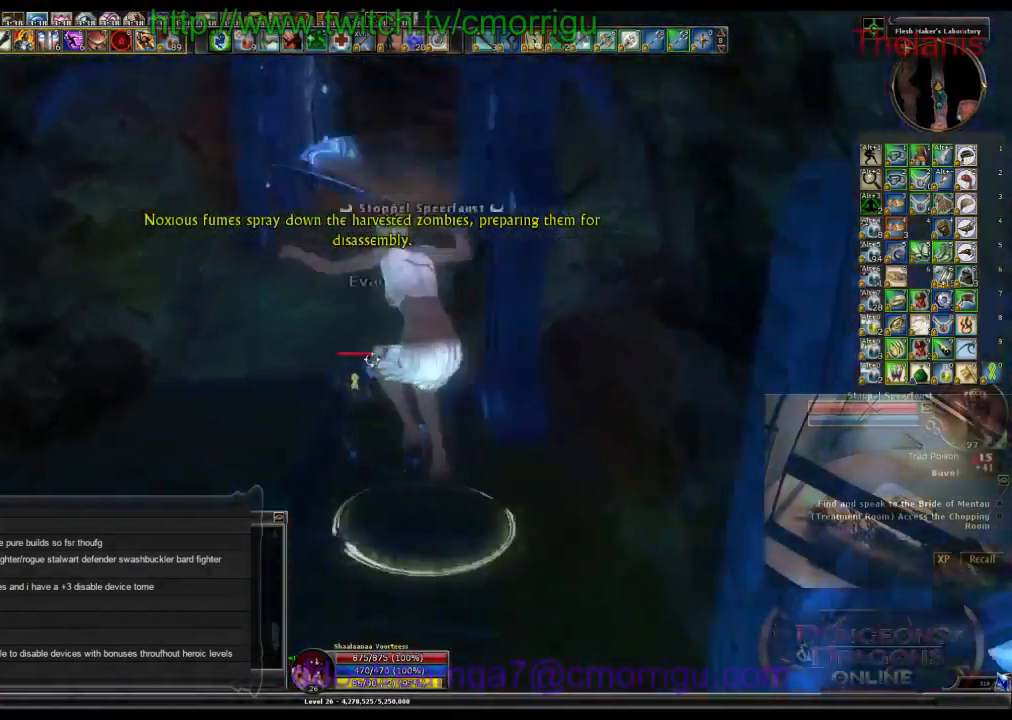
{"keys": ["w"], "events": []}
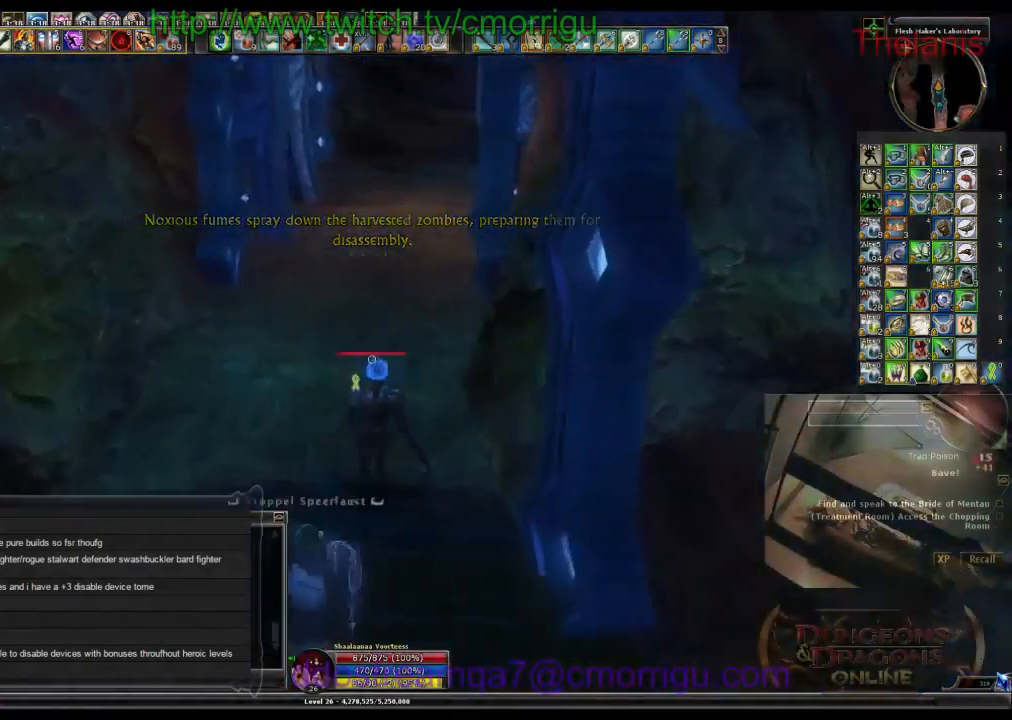
{"keys": ["w"], "events": []}
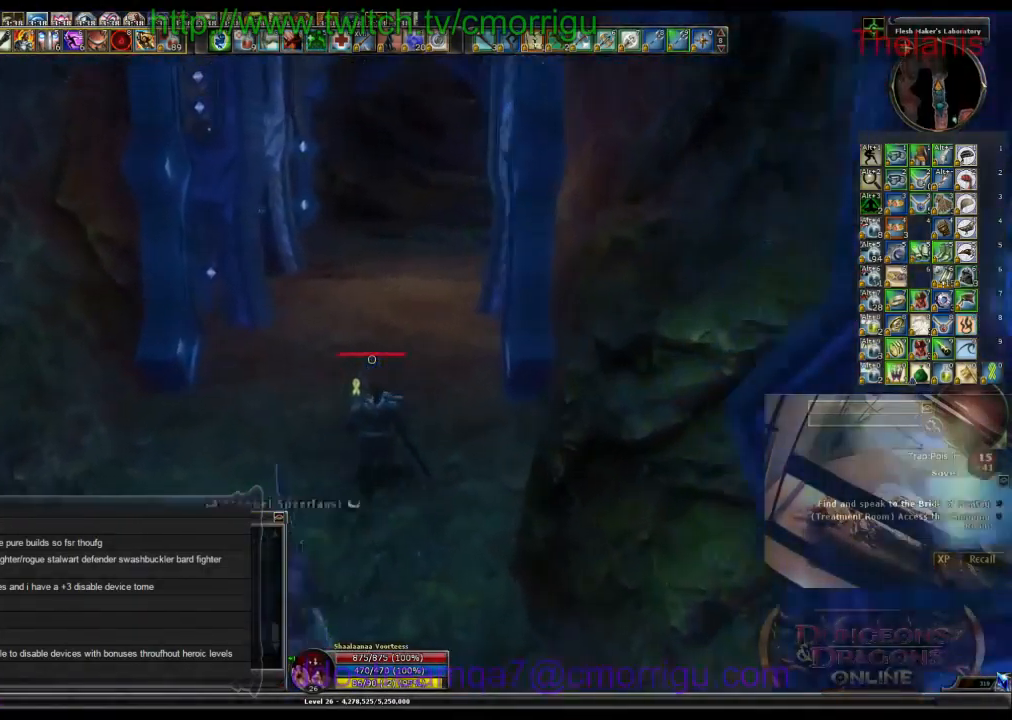
{"keys": ["w"], "events": []}
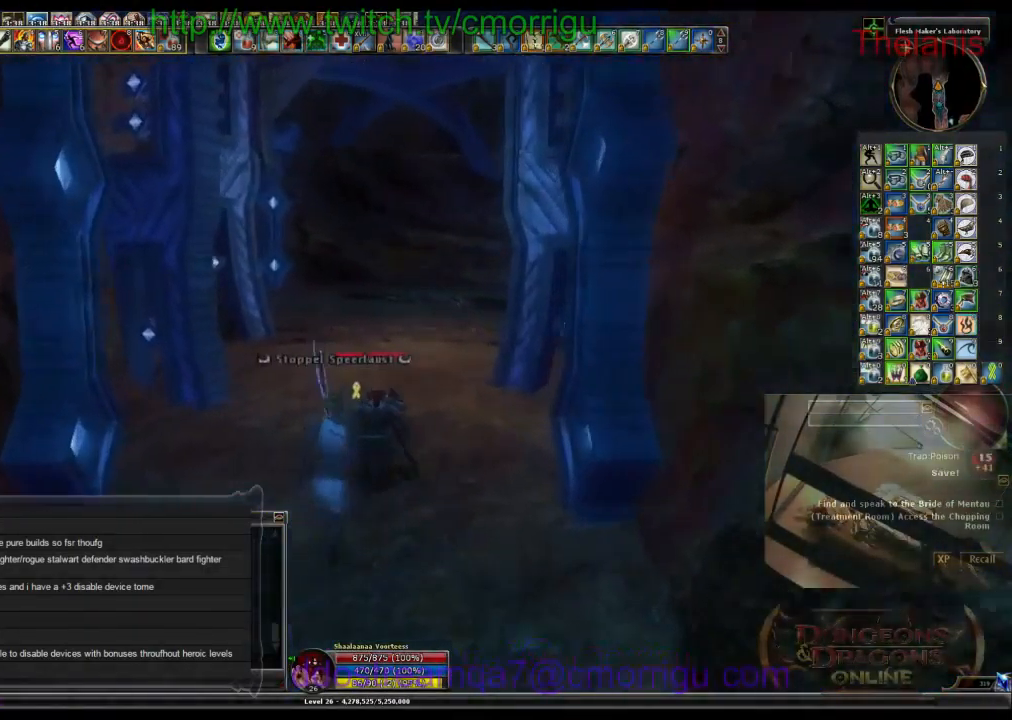
{"keys": ["w"], "events": []}
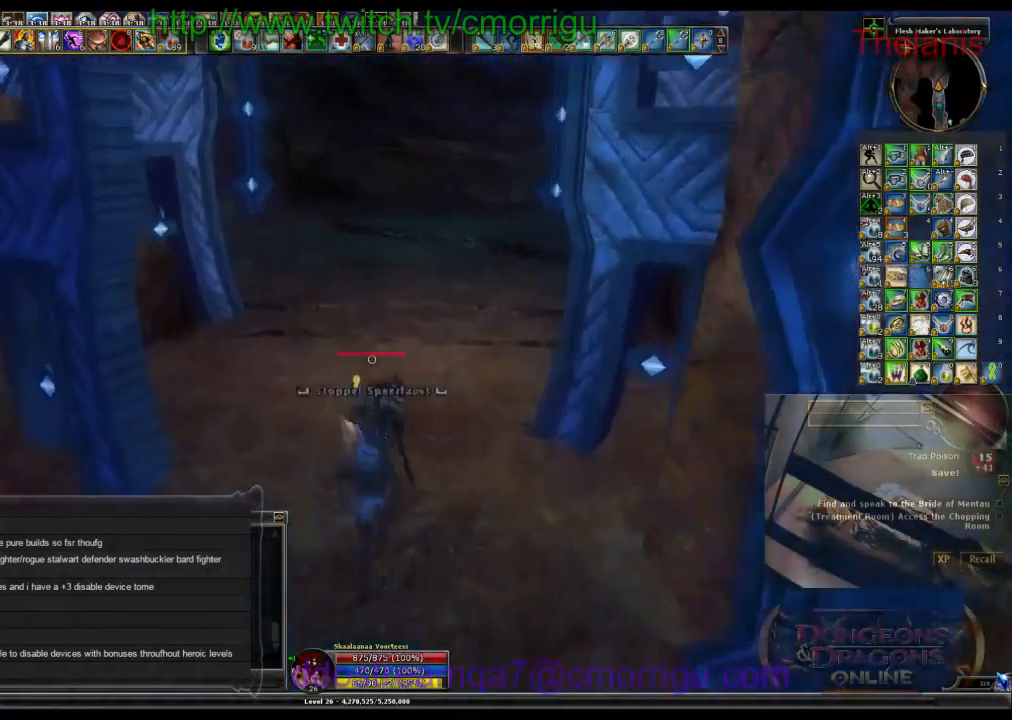
{"keys": ["w"], "events": []}
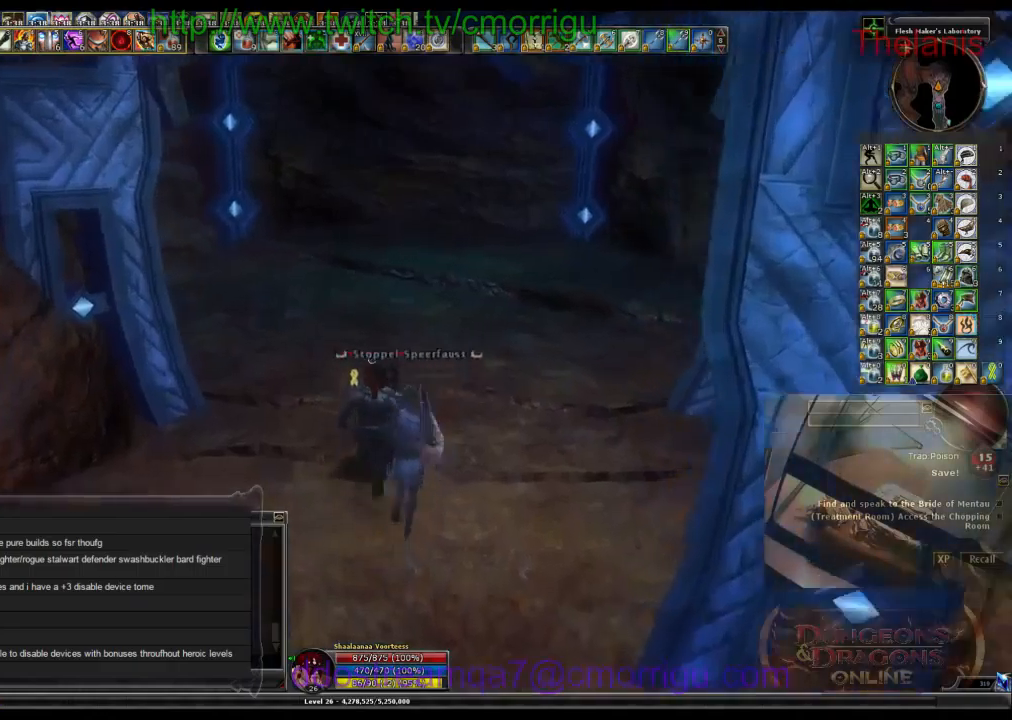
{"keys": ["w"], "events": []}
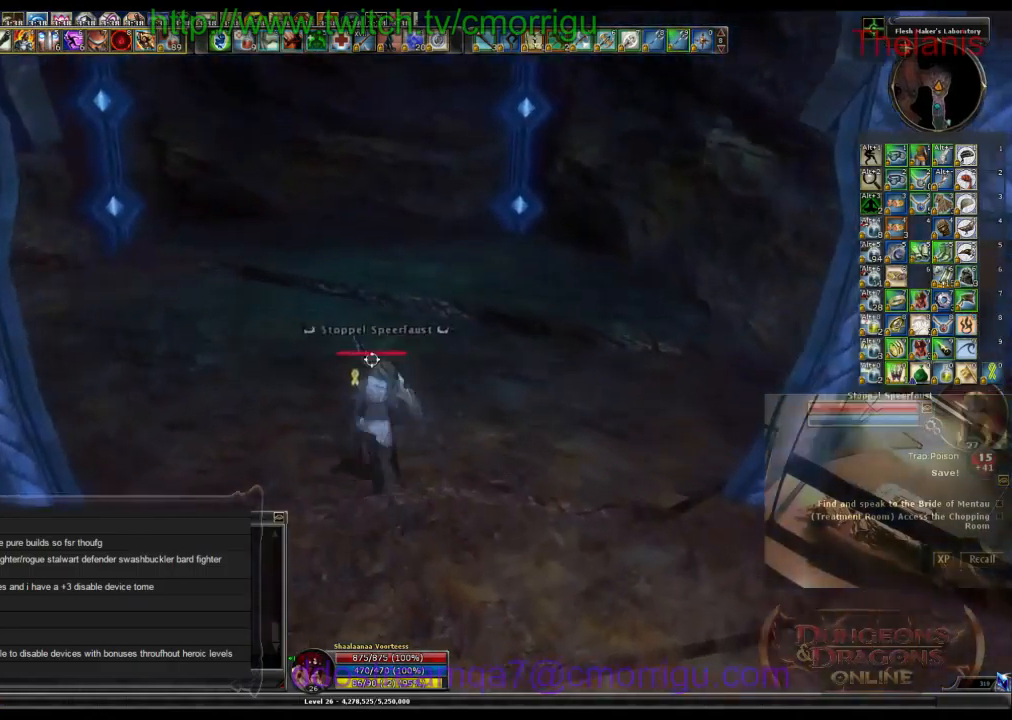
{"keys": ["w"], "events": []}
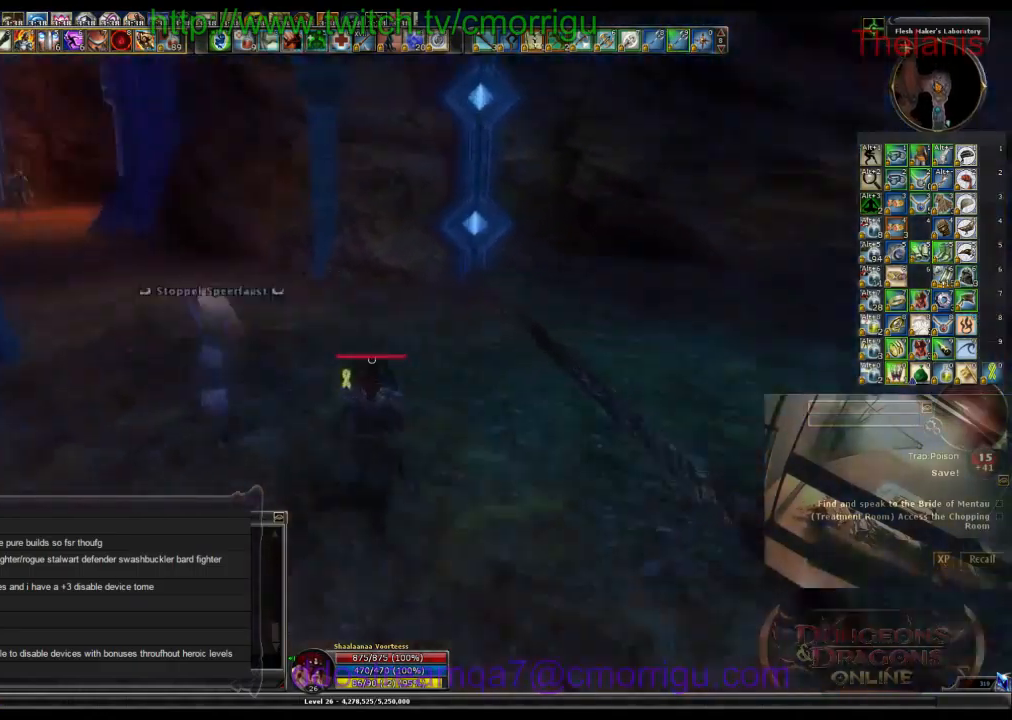
{"keys": ["w"], "events": []}
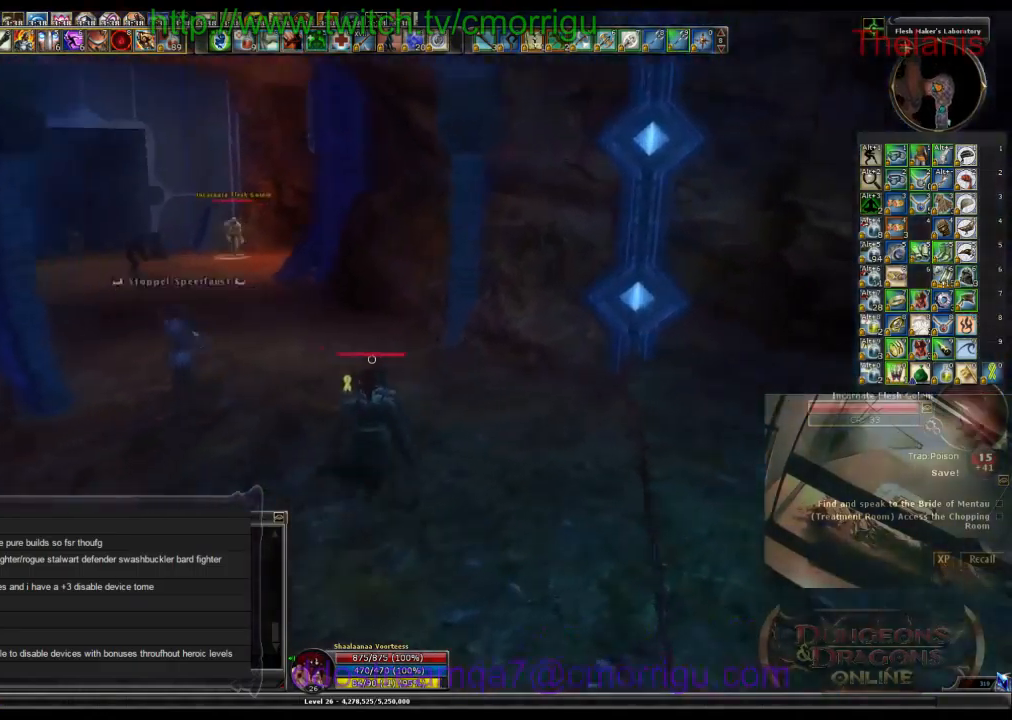
{"keys": ["w"], "events": []}
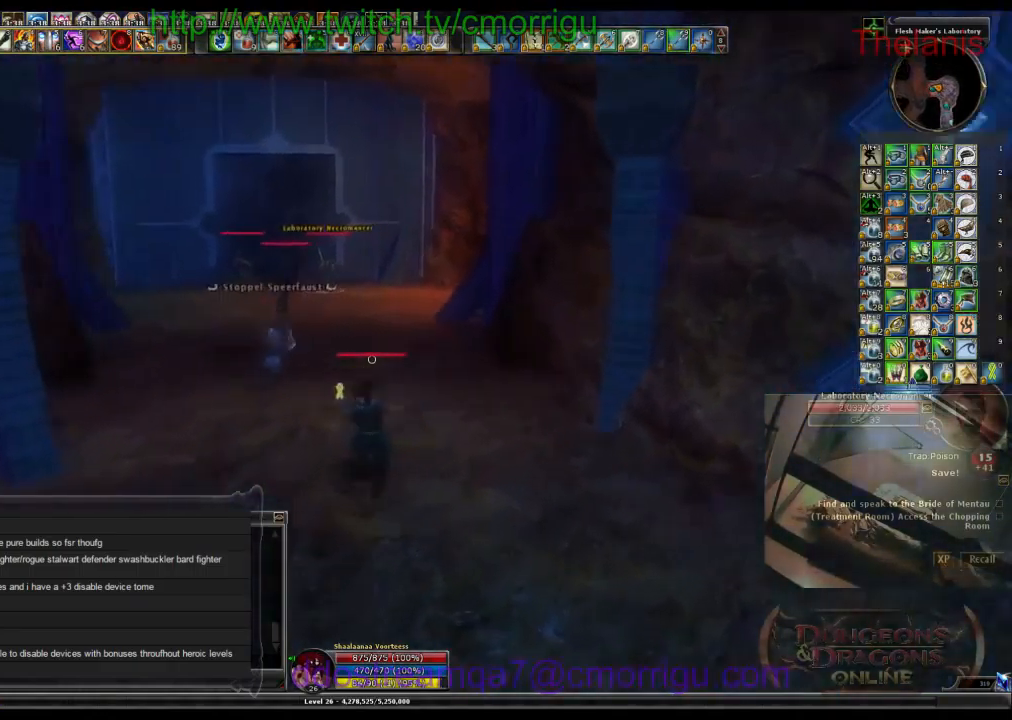
{"keys": ["w"], "events": []}
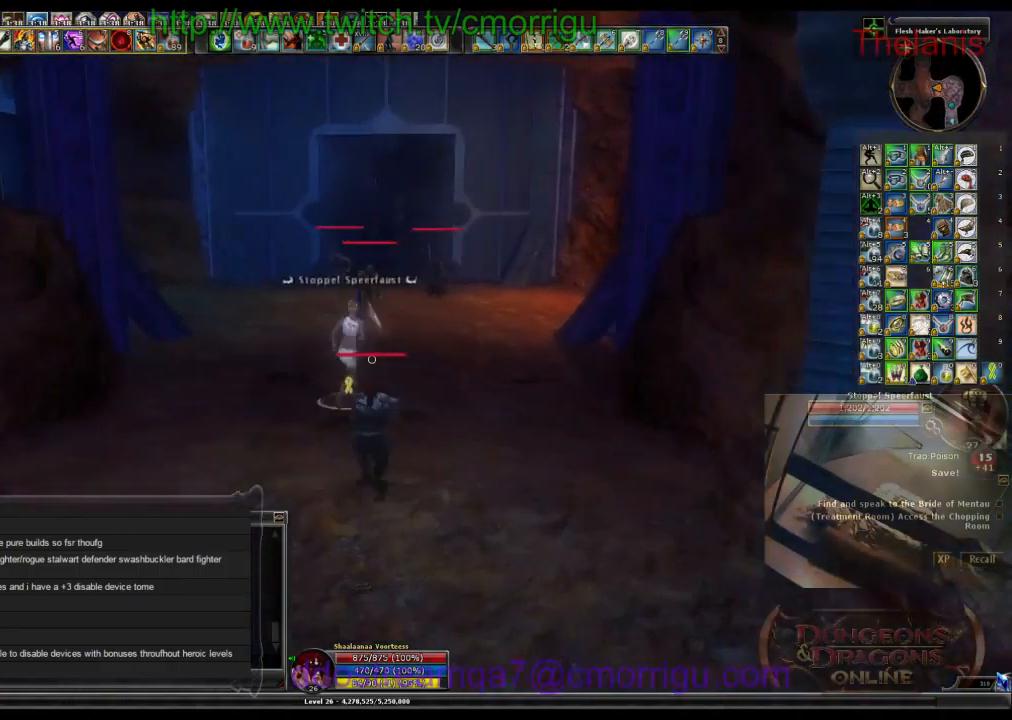
{"keys": ["w"], "events": []}
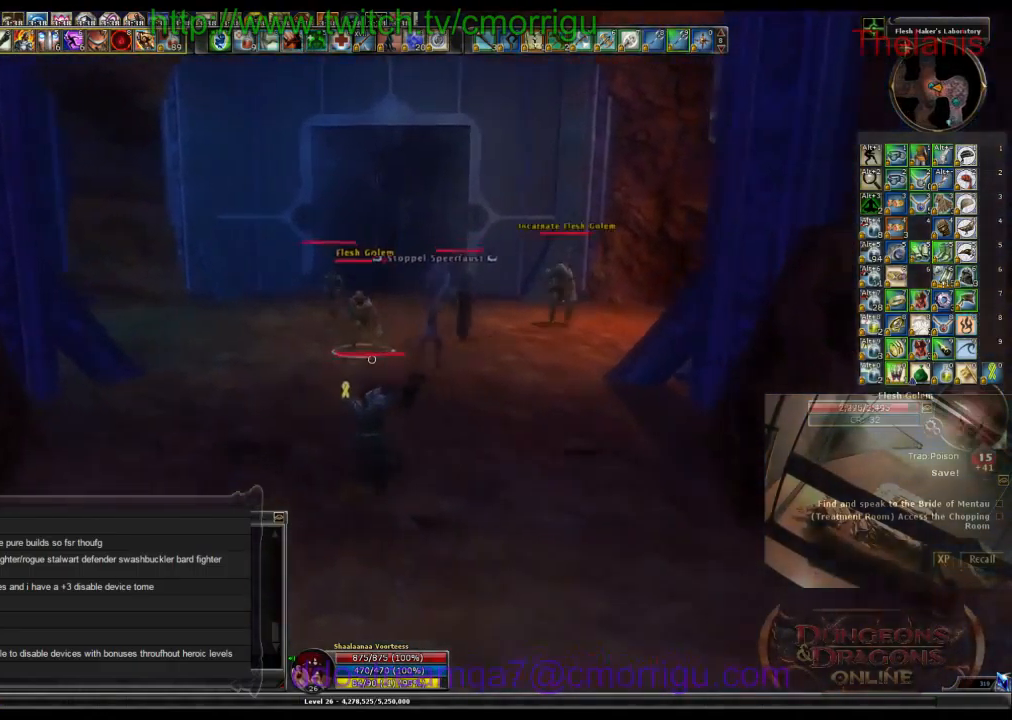
{"keys": [], "events": [[433, "w", "up"]]}
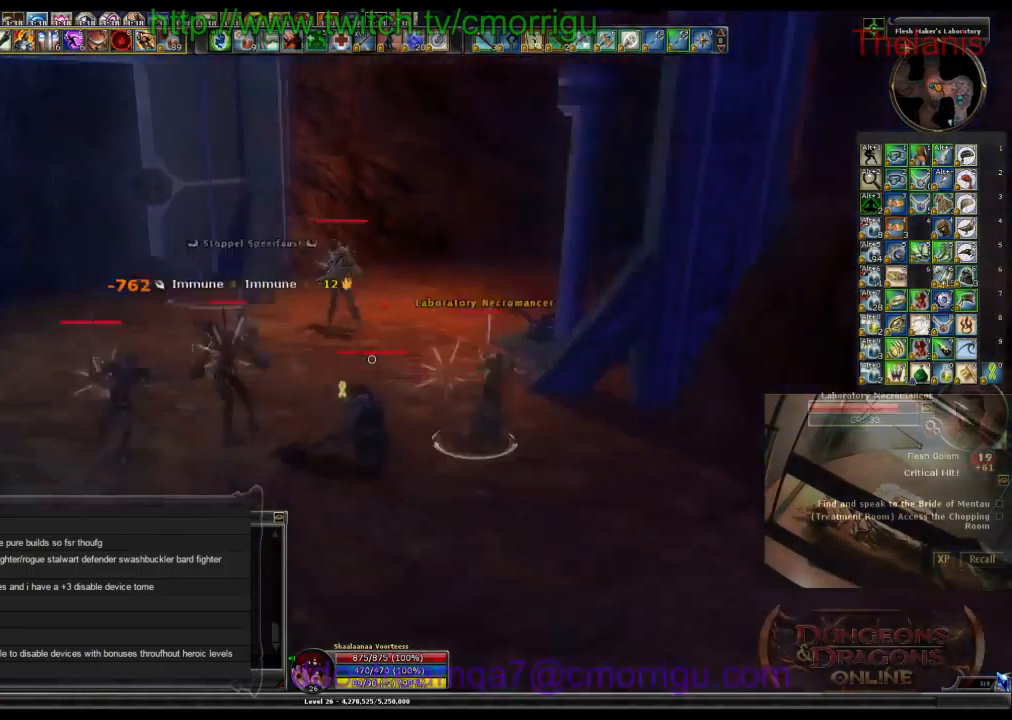
{"keys": ["d", "w"], "events": [[200, "d", "down"], [367, "w", "down"]]}
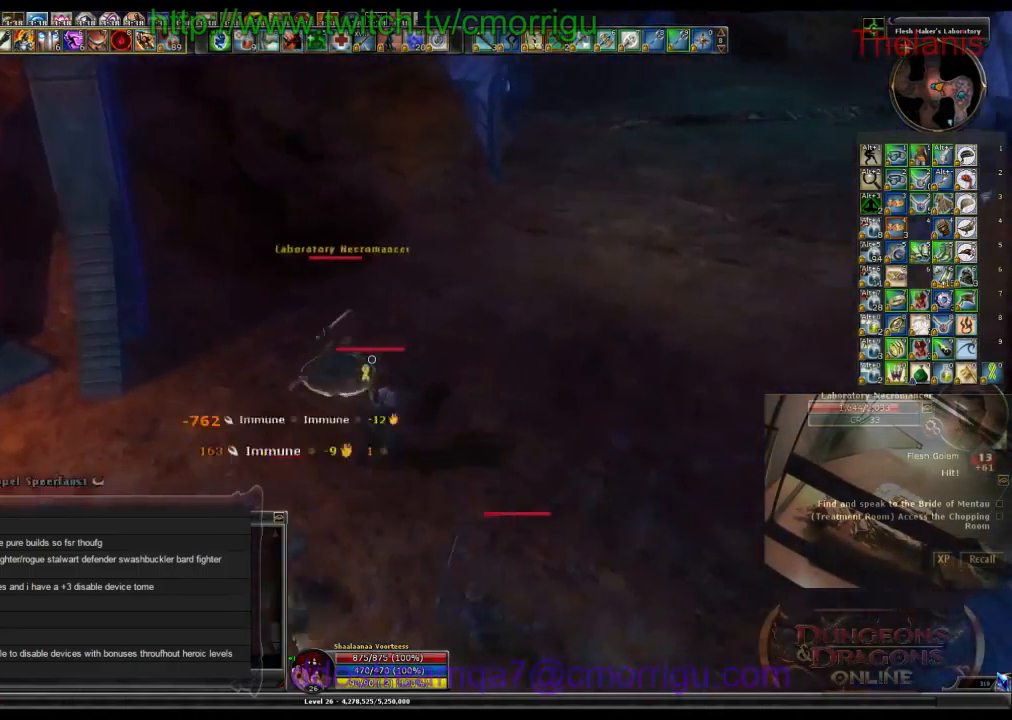
{"keys": [], "events": [[67, "d", "up"], [133, "1", "down"], [133, "w", "up"], [367, "1", "up"]]}
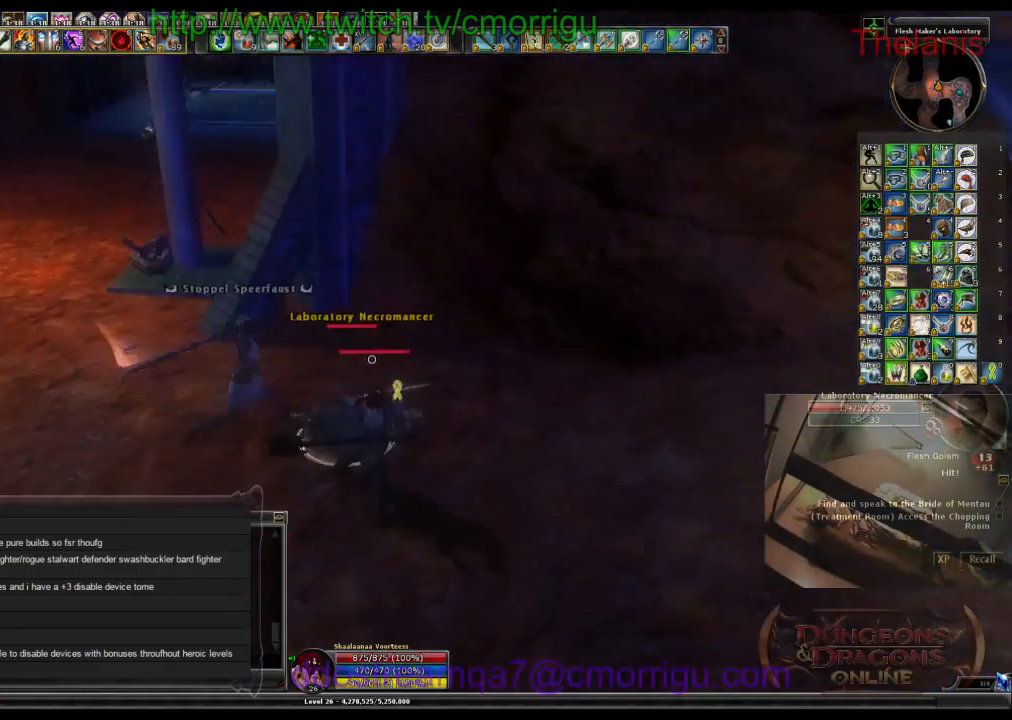
{"keys": [], "events": [[133, "2", "down"], [333, "2", "up"]]}
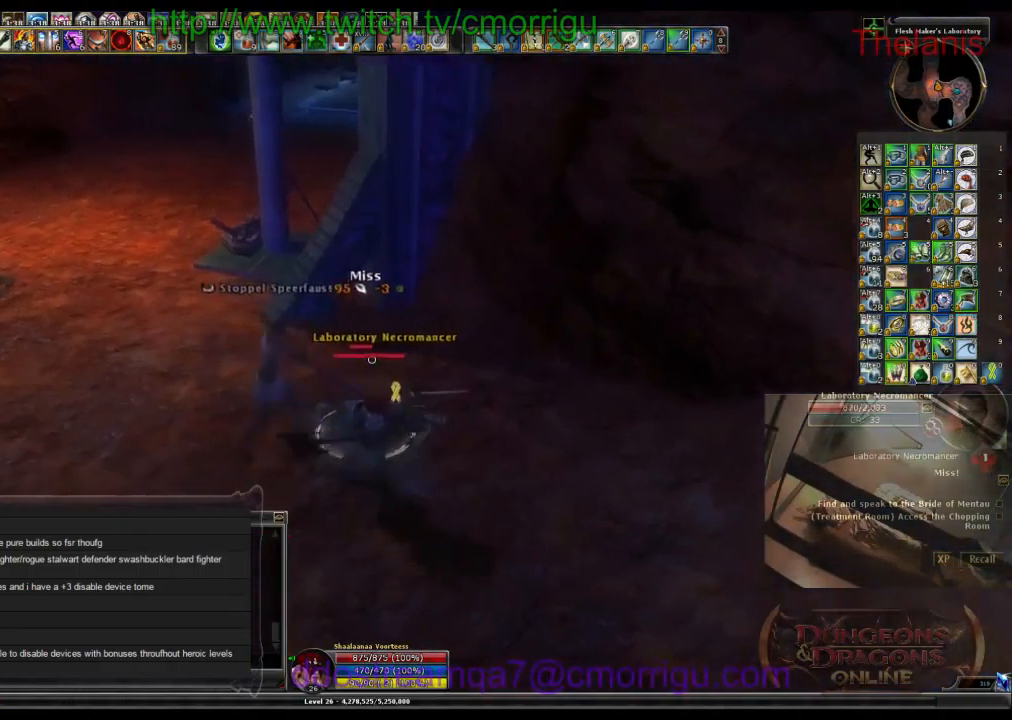
{"keys": [], "events": []}